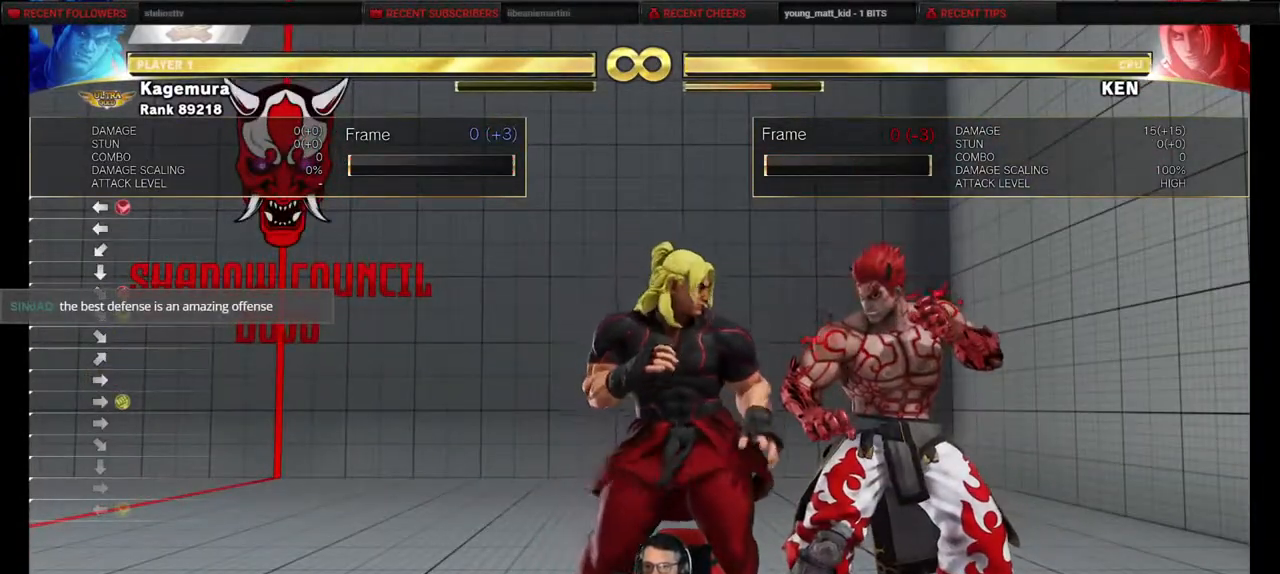
Gameplay with a controller (PlayStation layout); each line is a JSON object with the inputs held at the frame after it. "events" lists button and stick changes between this image and that frame as [ms after this image, input, new state], when the widget could be followed in between. Not read: L3 R3 other_buttons.
{"buttons": [], "events": []}
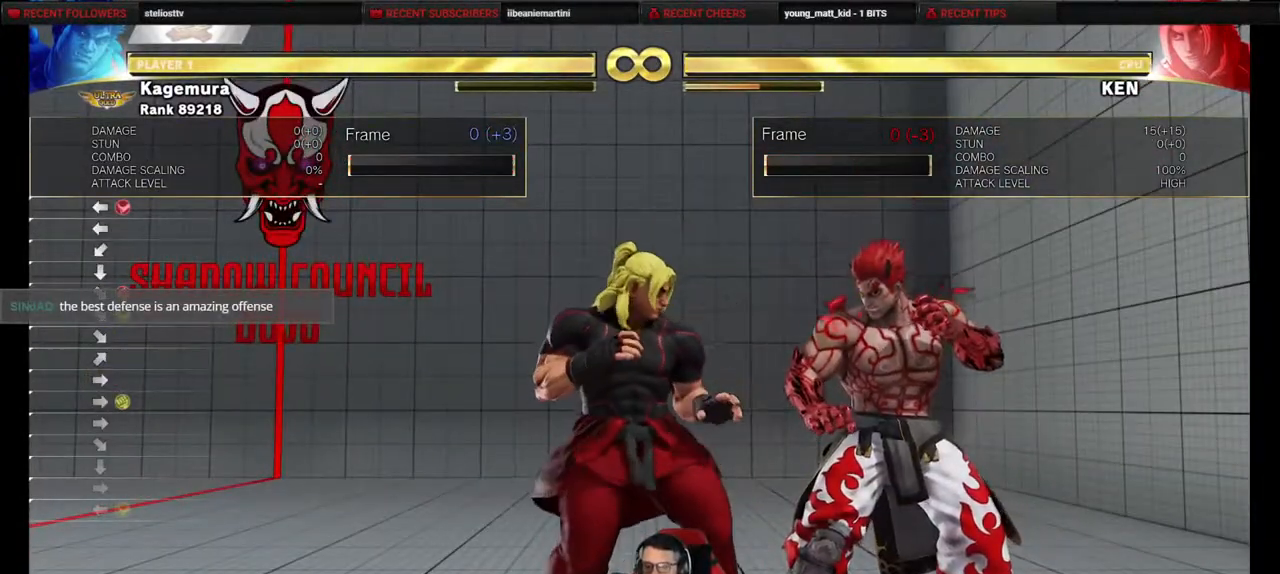
{"buttons": [], "events": []}
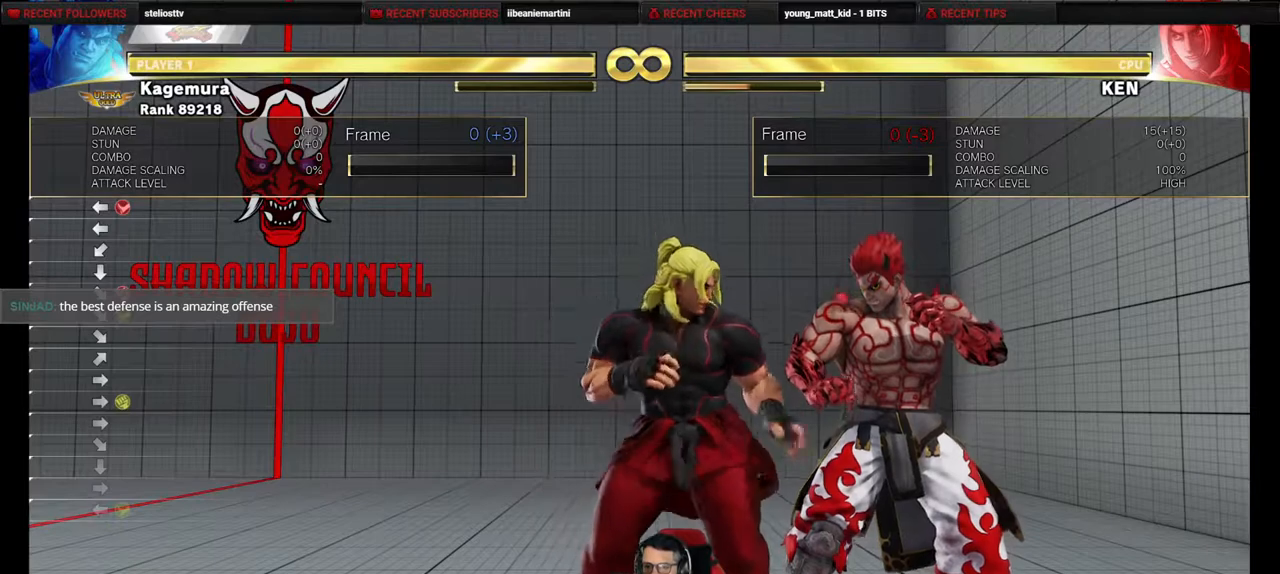
{"buttons": [], "events": []}
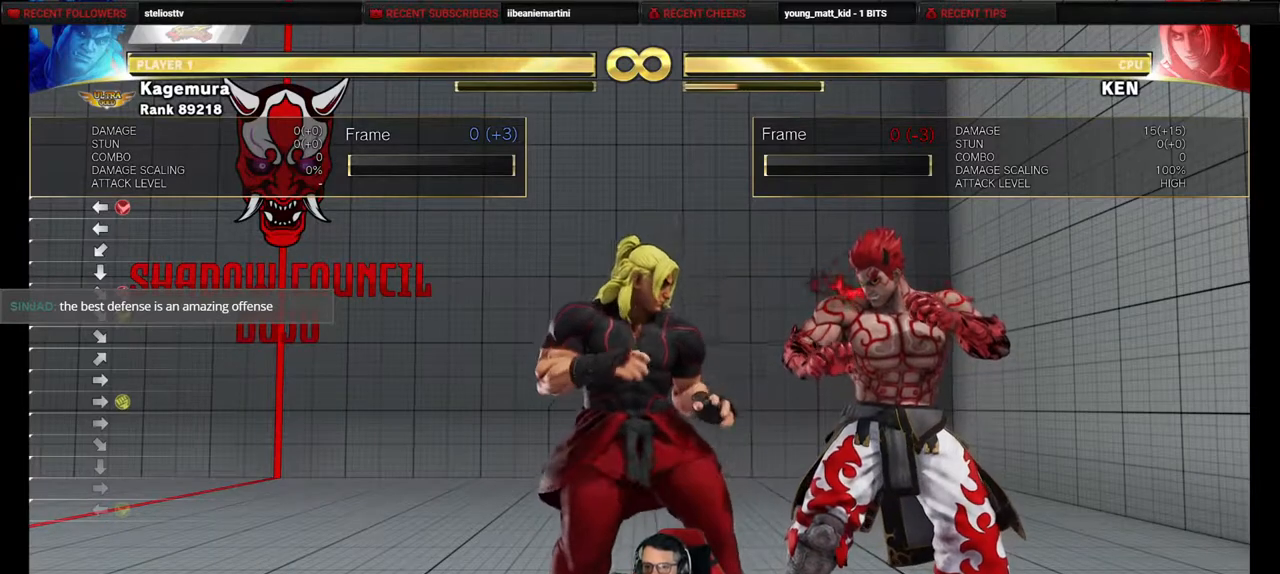
{"buttons": [], "events": []}
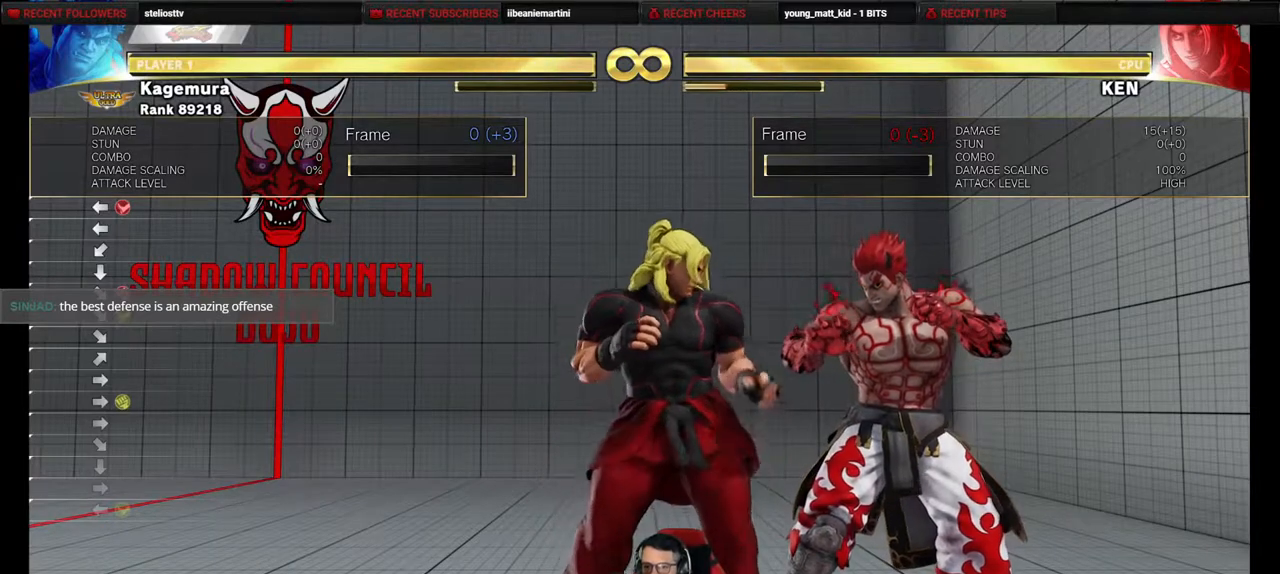
{"buttons": ["DPAD_UP", "DPAD_LEFT"], "events": [[100, "DPAD_LEFT", "down"], [183, "DPAD_UP", "down"]]}
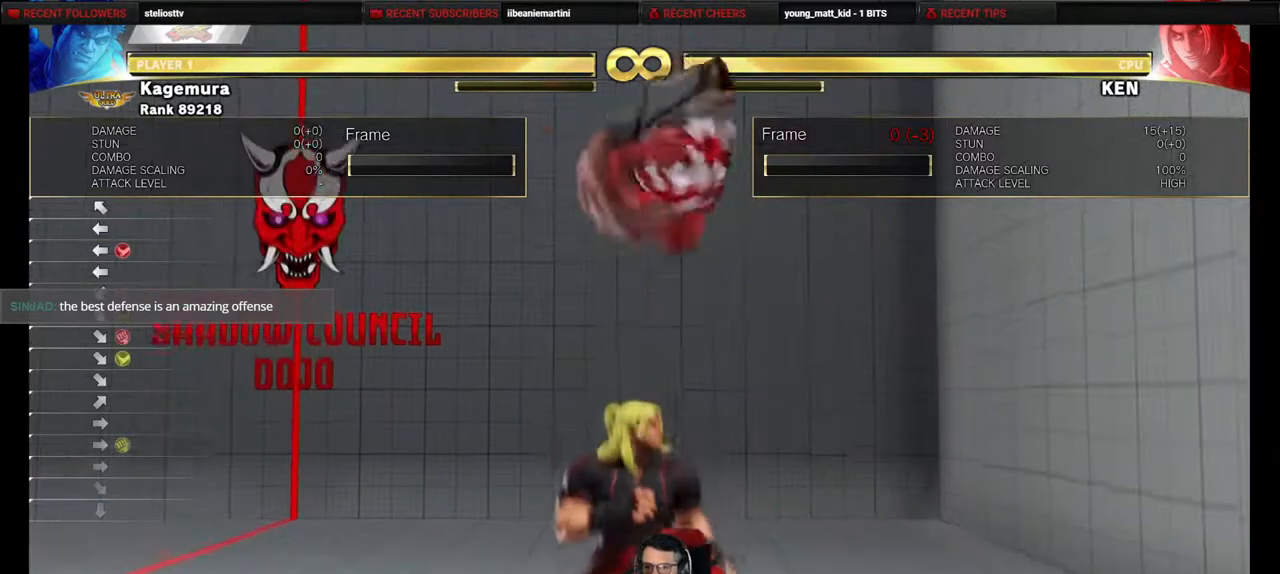
{"buttons": [], "events": [[67, "DPAD_UP", "up"], [133, "DPAD_LEFT", "up"]]}
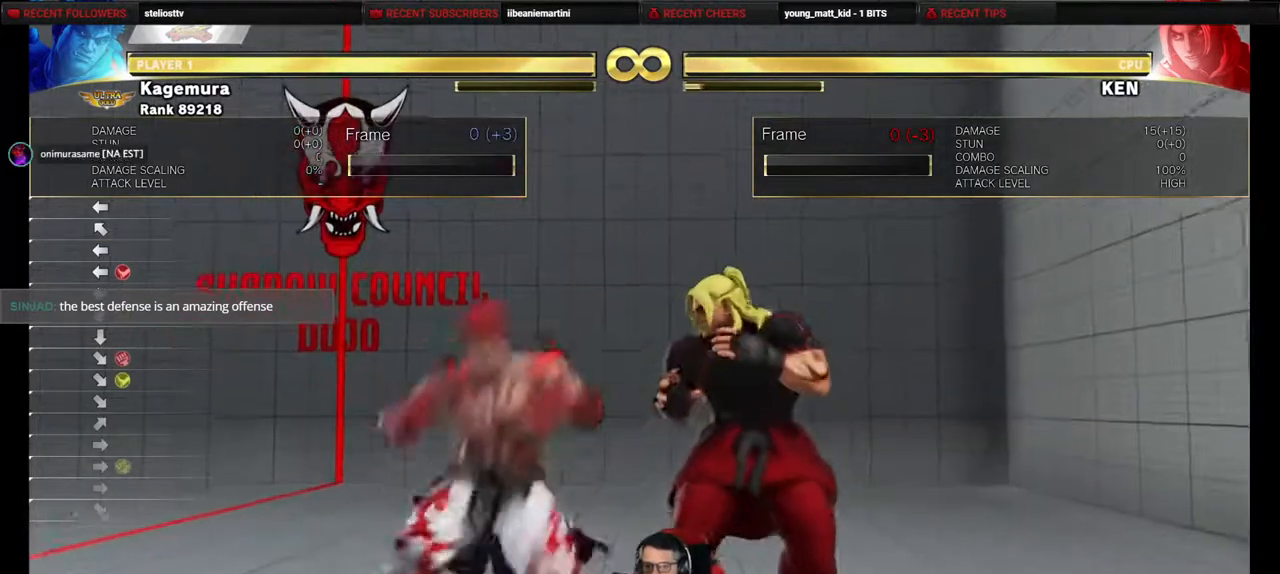
{"buttons": [], "events": []}
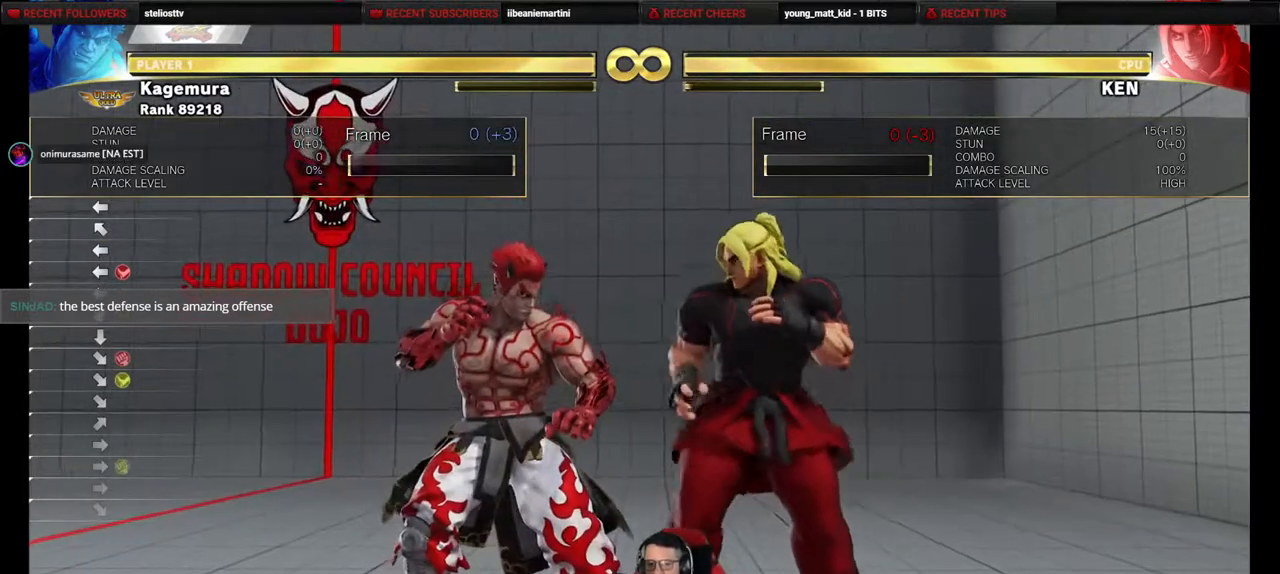
{"buttons": [], "events": []}
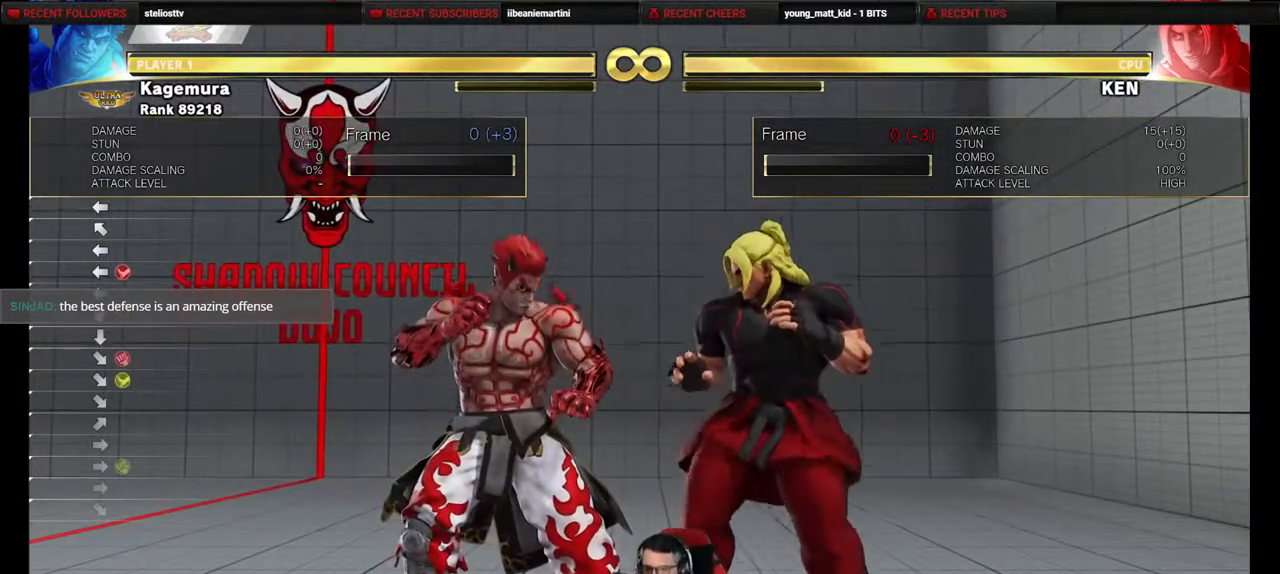
{"buttons": [], "events": []}
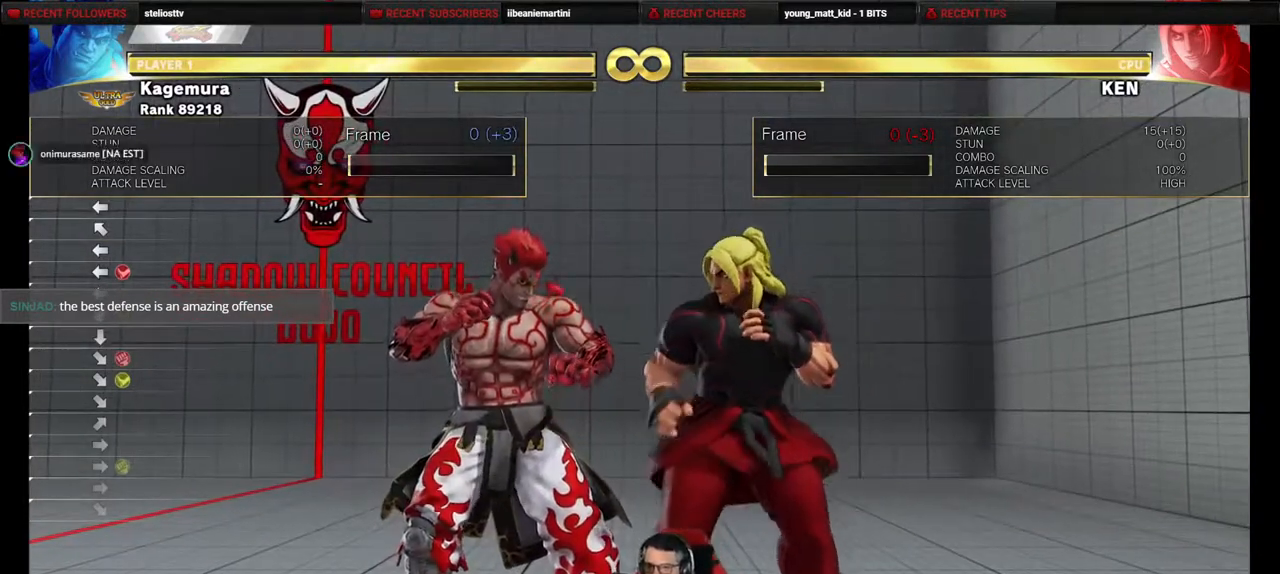
{"buttons": [], "events": []}
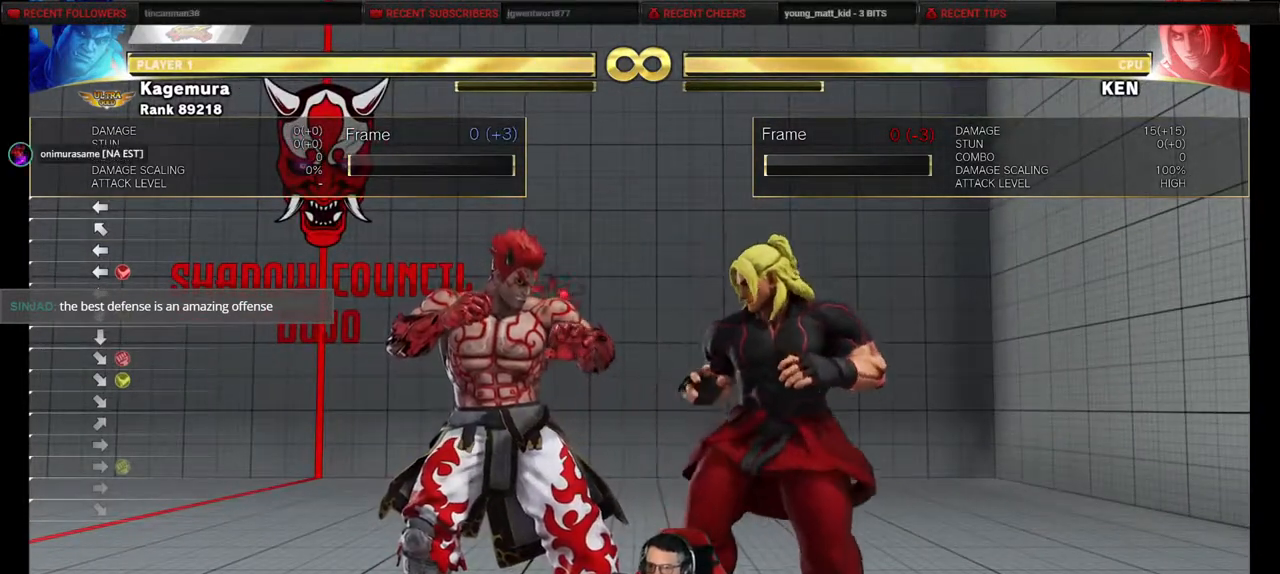
{"buttons": [], "events": []}
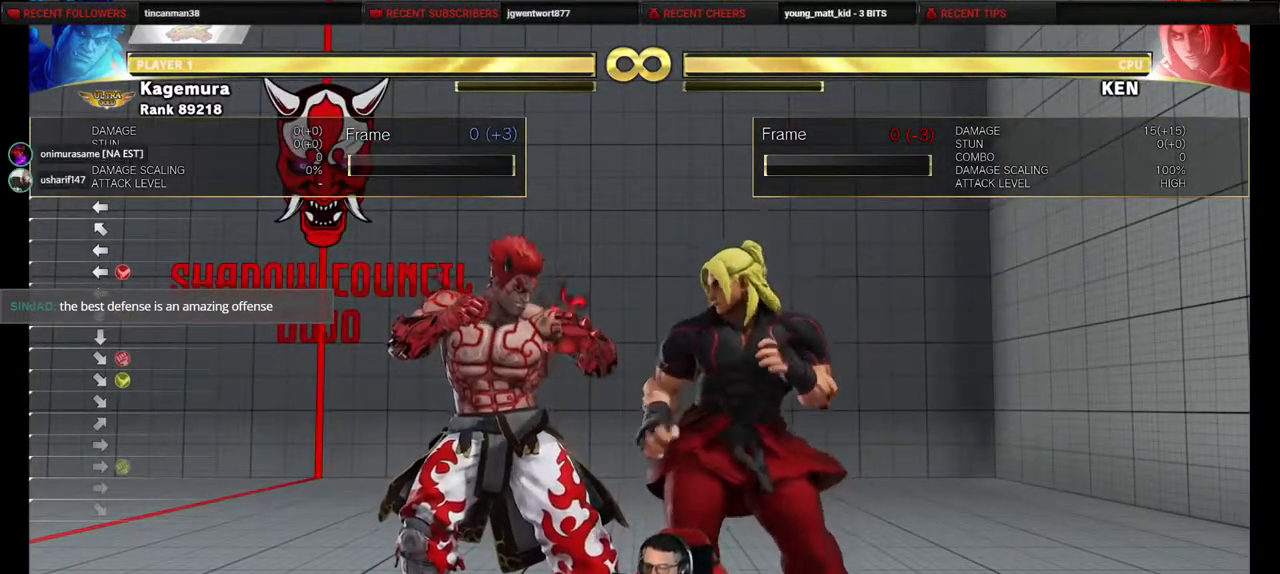
{"buttons": [], "events": []}
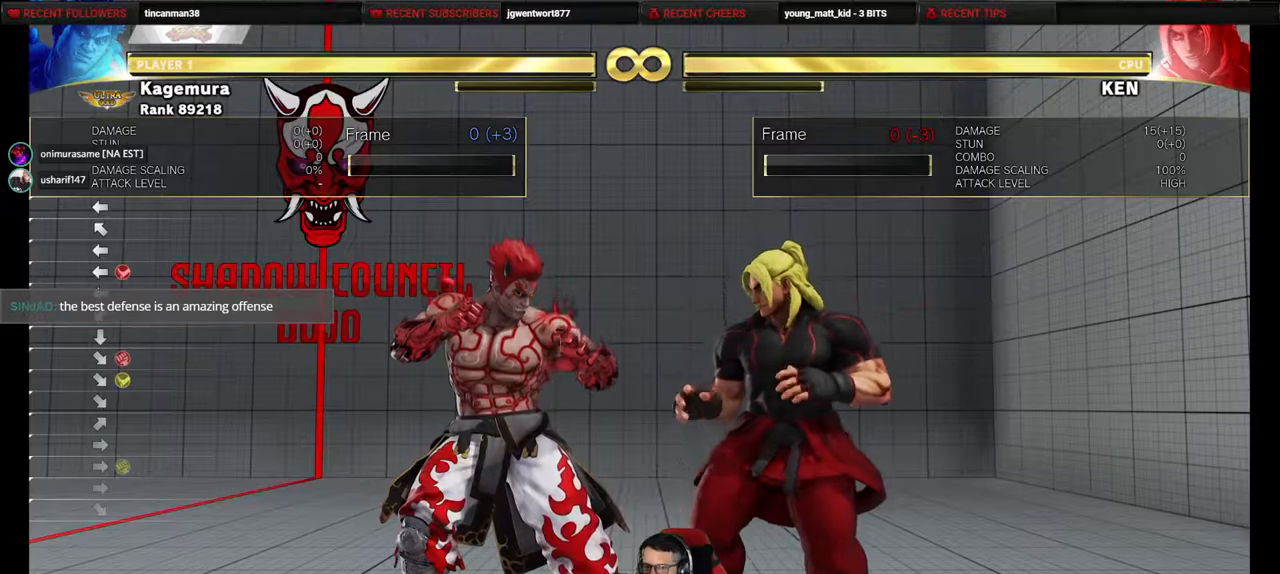
{"buttons": ["DPAD_UP", "DPAD_RIGHT"], "events": [[117, "DPAD_RIGHT", "down"], [283, "DPAD_UP", "down"]]}
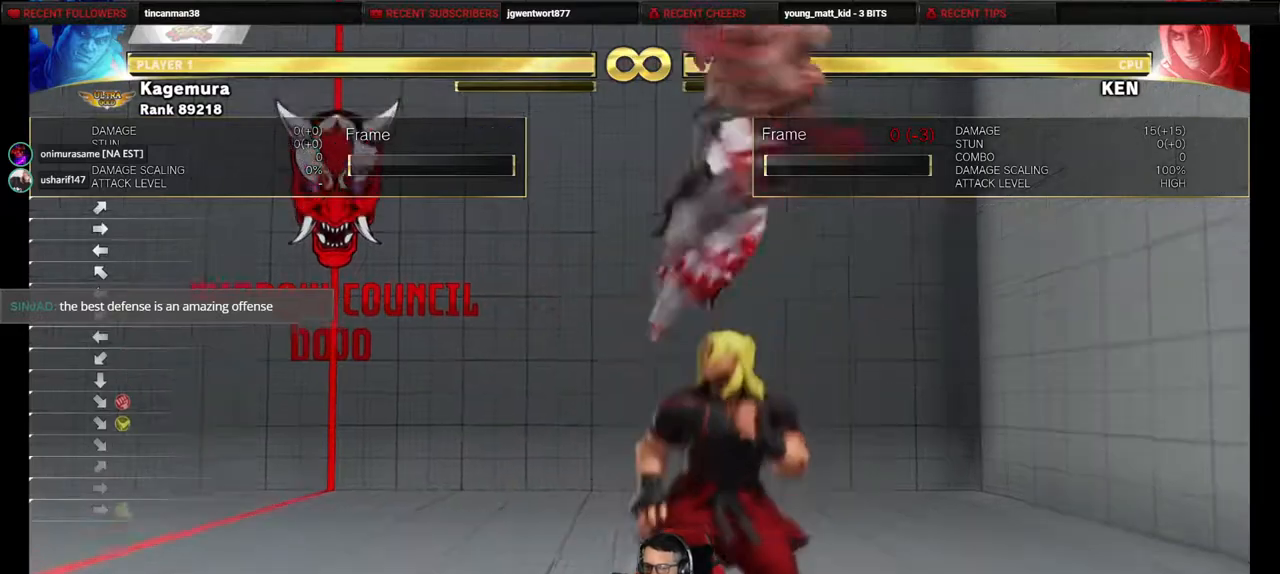
{"buttons": [], "events": [[183, "DPAD_UP", "up"], [300, "DPAD_RIGHT", "up"]]}
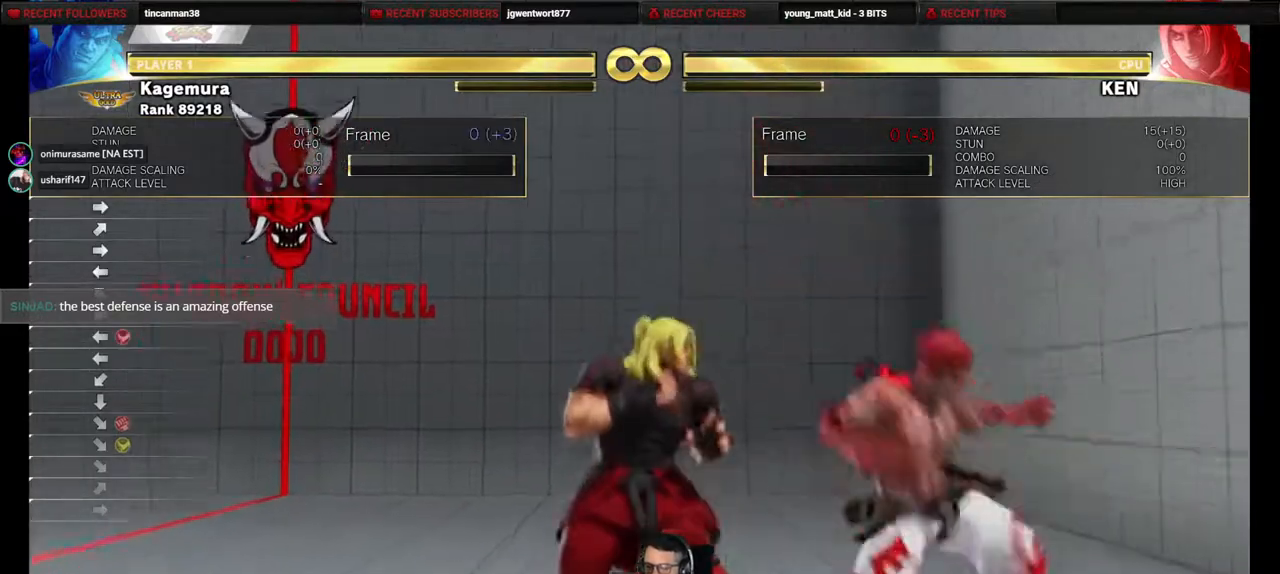
{"buttons": ["DPAD_RIGHT"], "events": [[150, "DPAD_LEFT", "down"], [217, "DPAD_LEFT", "up"], [317, "DPAD_LEFT", "down"], [483, "DPAD_LEFT", "up"], [500, "DPAD_RIGHT", "down"]]}
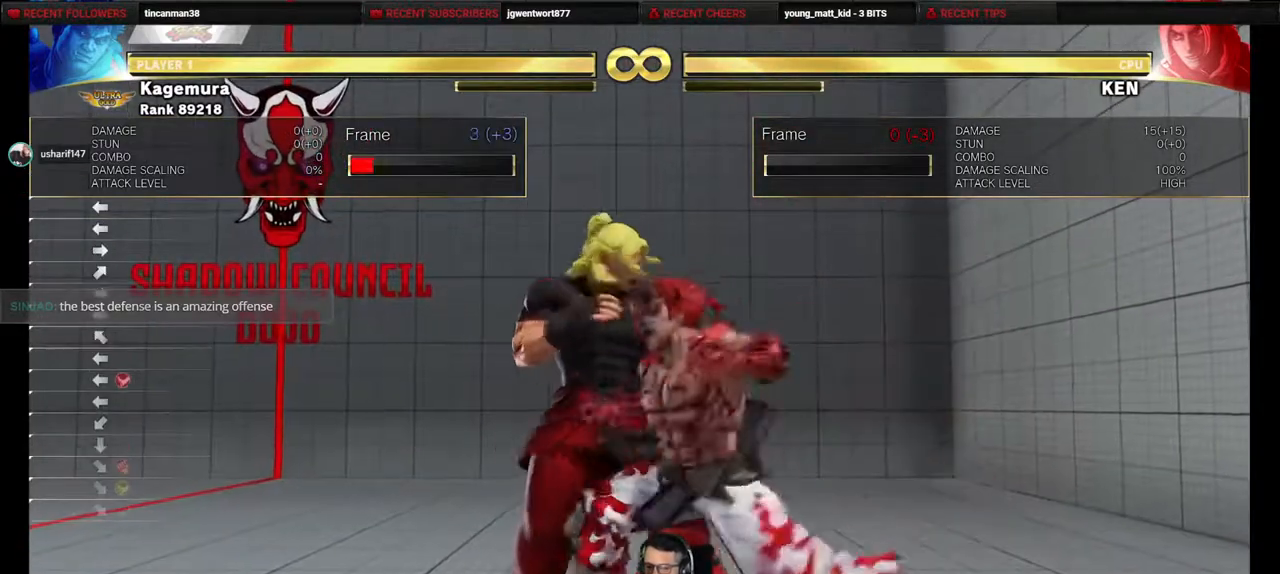
{"buttons": ["R2", "DPAD_LEFT"], "events": [[83, "DPAD_DOWN", "down"], [117, "R1", "down"], [183, "DPAD_LEFT", "down"], [183, "DPAD_RIGHT", "up"], [217, "R1", "up"], [233, "DPAD_DOWN", "up"], [333, "R2", "down"]]}
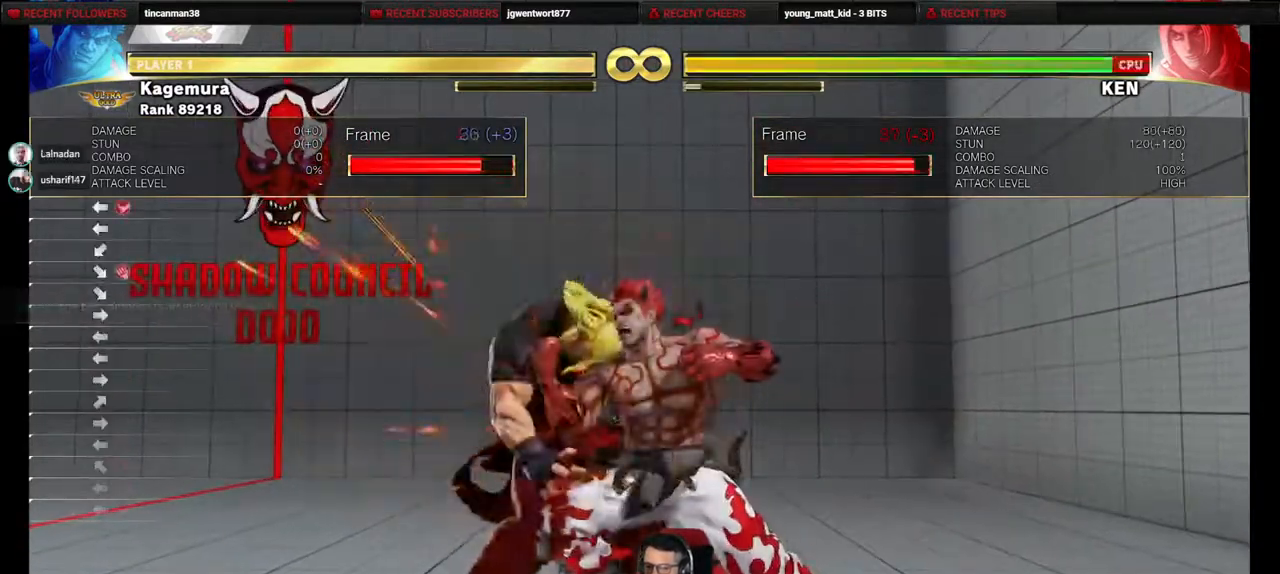
{"buttons": ["R2", "DPAD_LEFT"], "events": []}
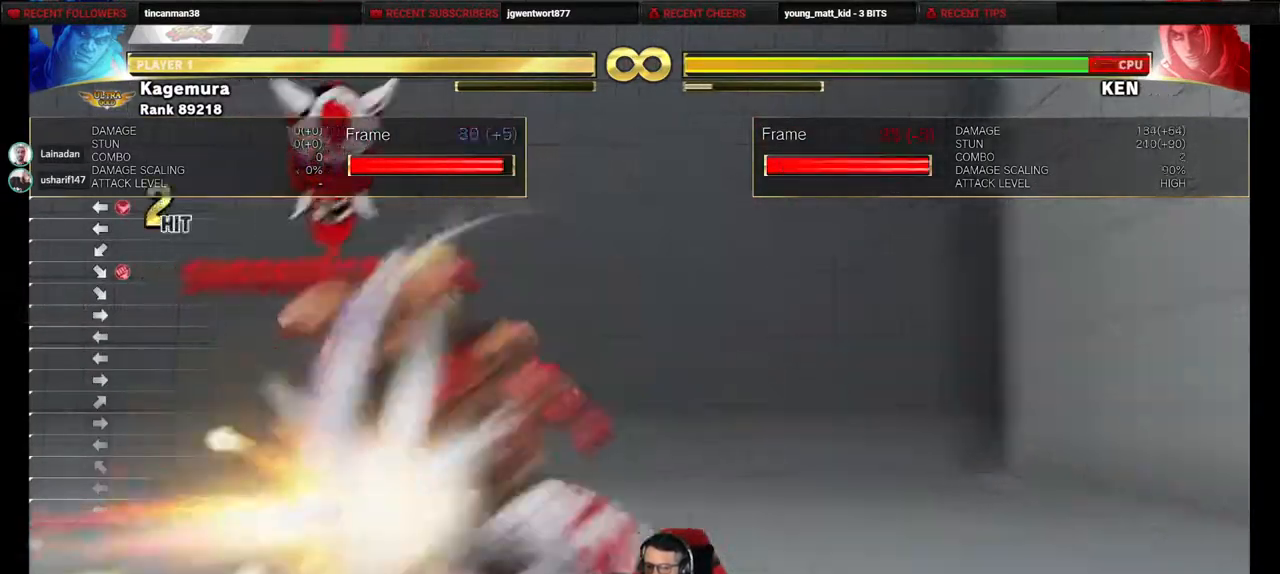
{"buttons": ["TRIANGLE", "DPAD_DOWN"], "events": [[33, "DPAD_LEFT", "up"], [33, "R2", "up"], [67, "DPAD_DOWN", "down"], [450, "TRIANGLE", "down"]]}
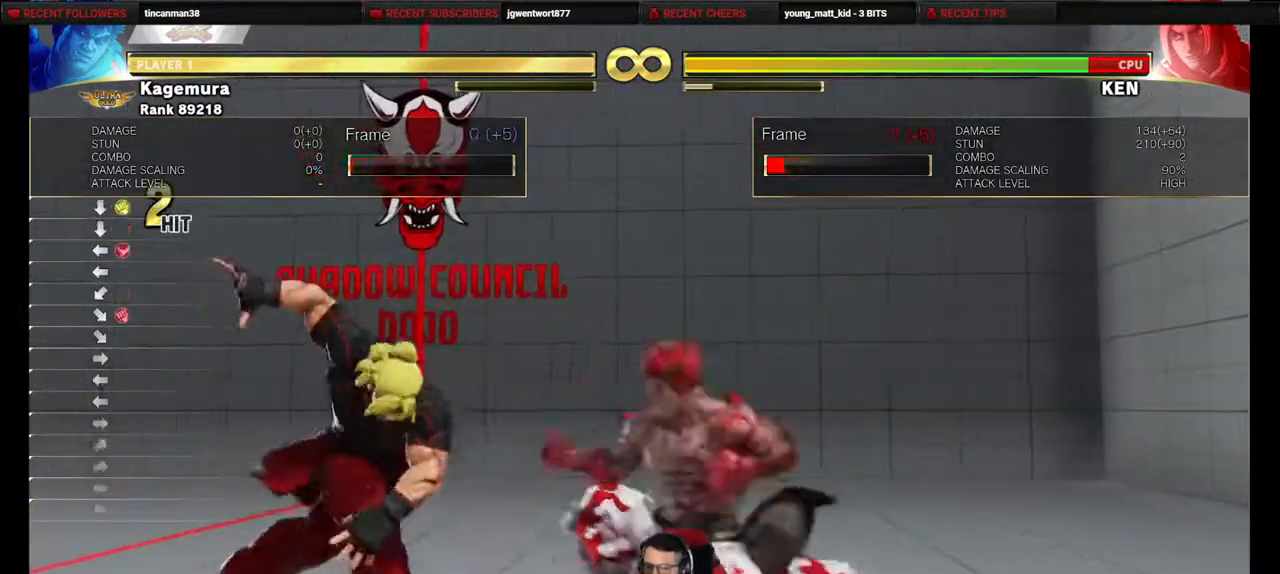
{"buttons": [], "events": [[33, "DPAD_RIGHT", "down"], [33, "TRIANGLE", "up"], [67, "DPAD_DOWN", "up"], [183, "L2", "down"], [250, "L2", "up"], [350, "DPAD_RIGHT", "up"]]}
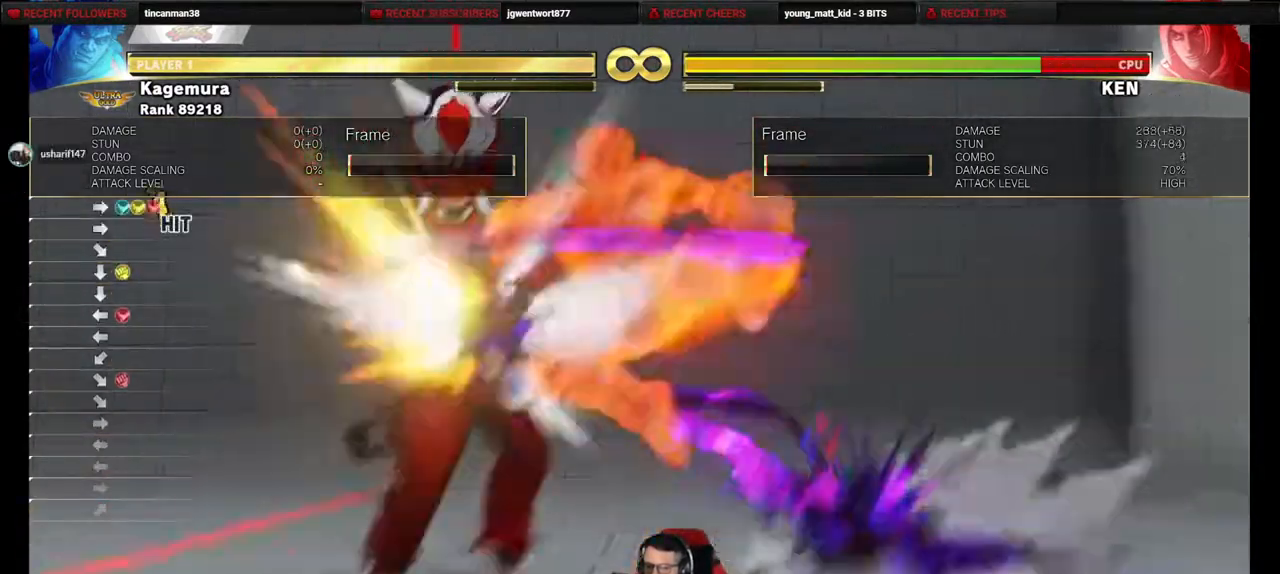
{"buttons": ["DPAD_LEFT"], "events": [[467, "DPAD_LEFT", "down"]]}
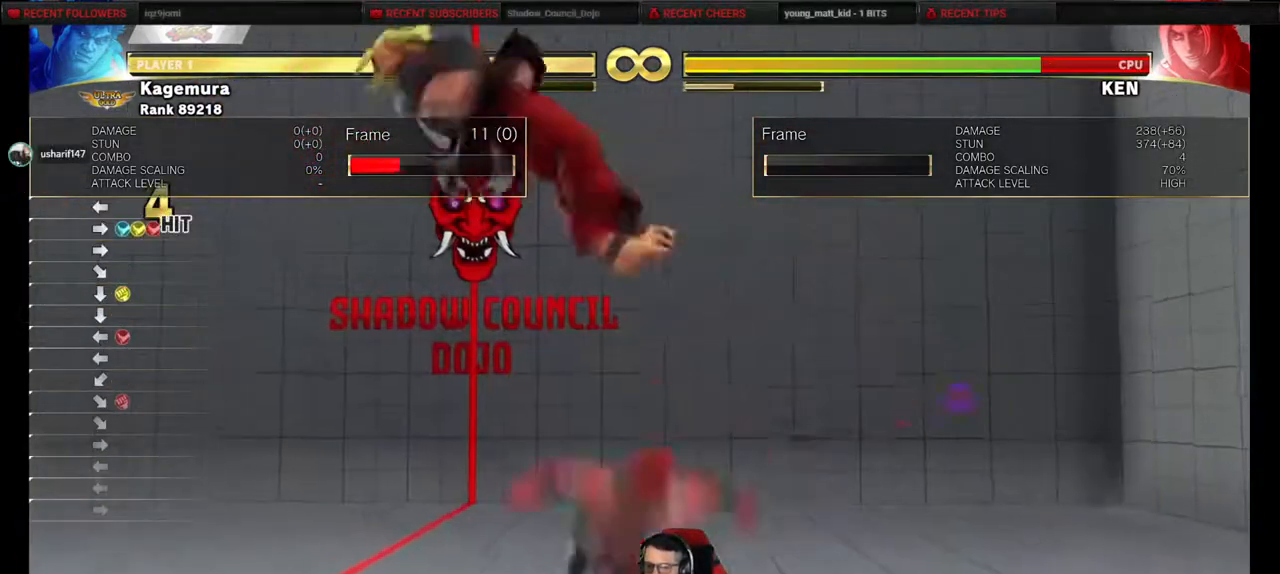
{"buttons": ["DPAD_LEFT"], "events": [[33, "DPAD_LEFT", "up"], [117, "DPAD_LEFT", "down"], [200, "DPAD_DOWN", "down"], [233, "DPAD_LEFT", "up"], [283, "DPAD_LEFT", "down"], [317, "DPAD_DOWN", "up"], [367, "R1", "down"], [433, "R1", "up"]]}
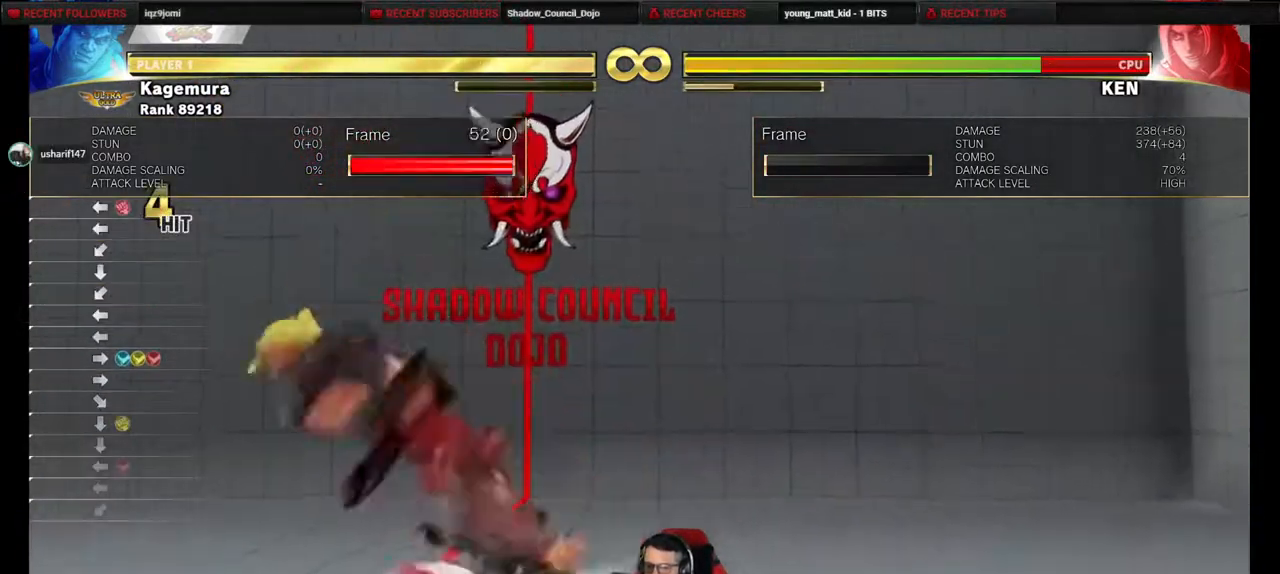
{"buttons": [], "events": [[483, "DPAD_LEFT", "up"]]}